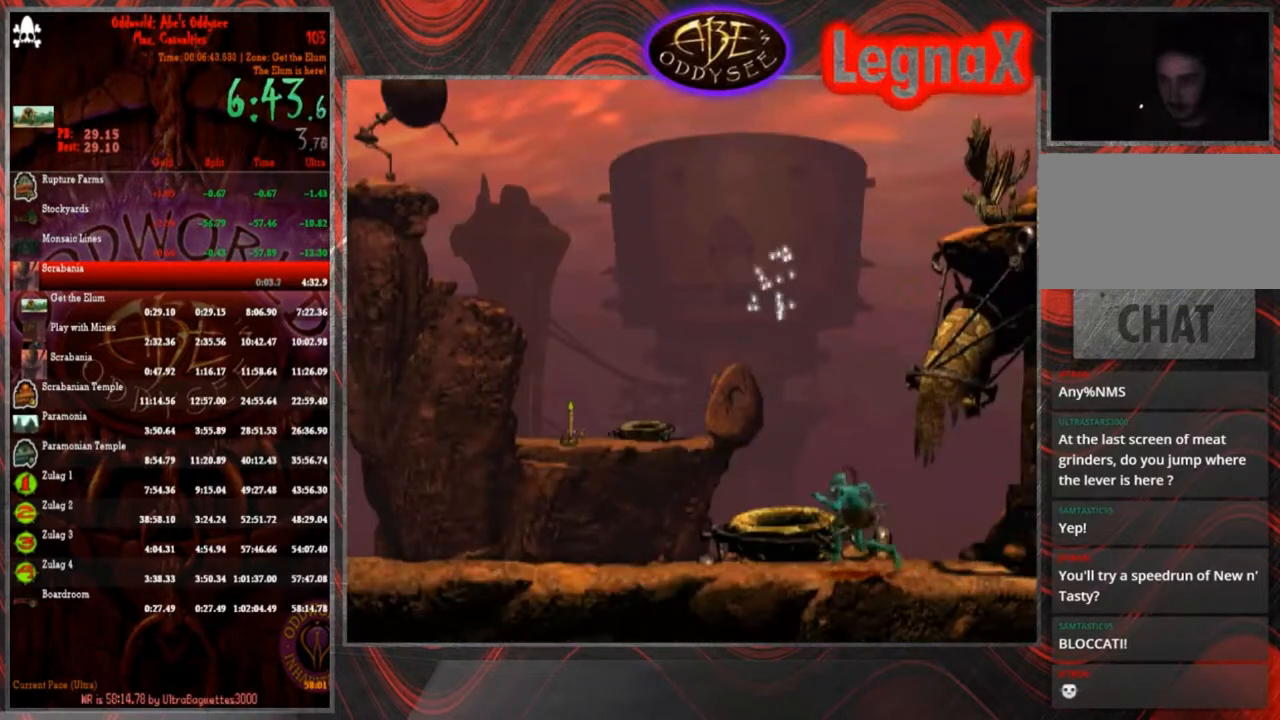
Gameplay with a controller (PlayStation layout); each line is a JSON object with the inputs held at the frame after it. "events" lists button and stick changes between this image and that frame as [ms after this image, input, new state], when the widget could be followed in between. Not read: L3 R3 right_stick.
{"buttons": ["R1"], "left_stick": "left", "events": []}
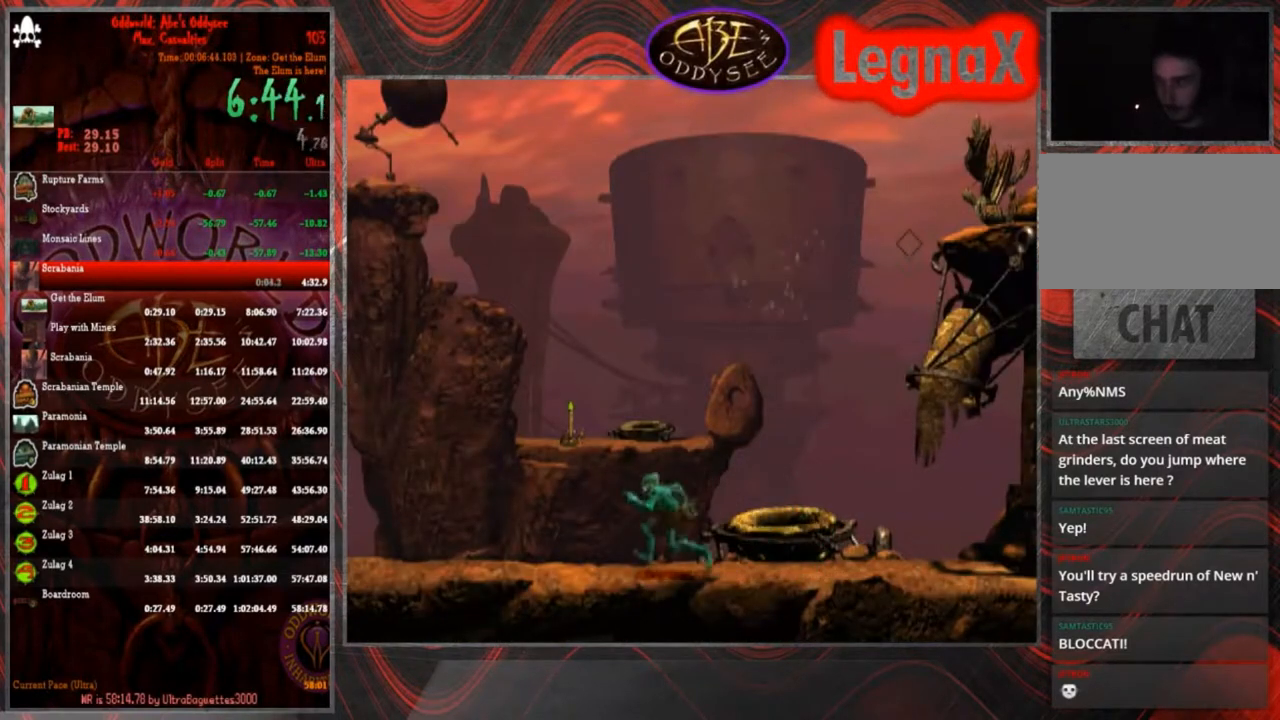
{"buttons": ["R1"], "left_stick": "left", "events": []}
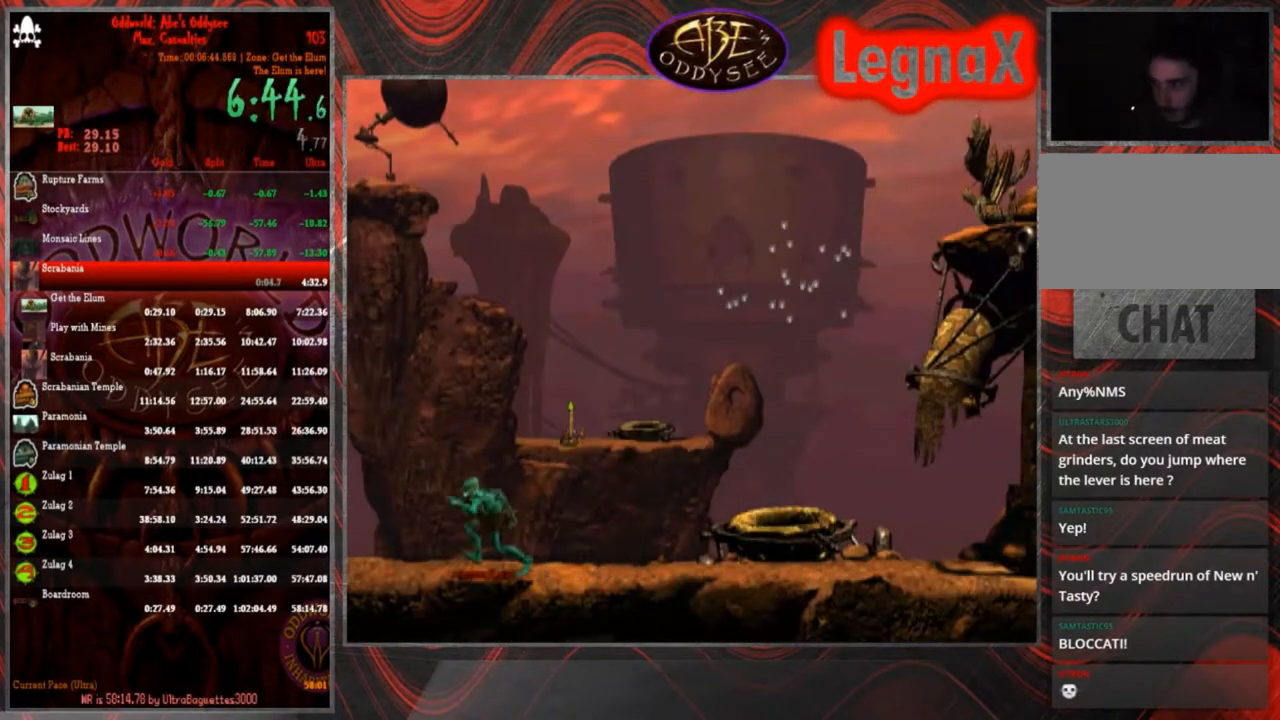
{"buttons": ["R1"], "left_stick": "left", "events": []}
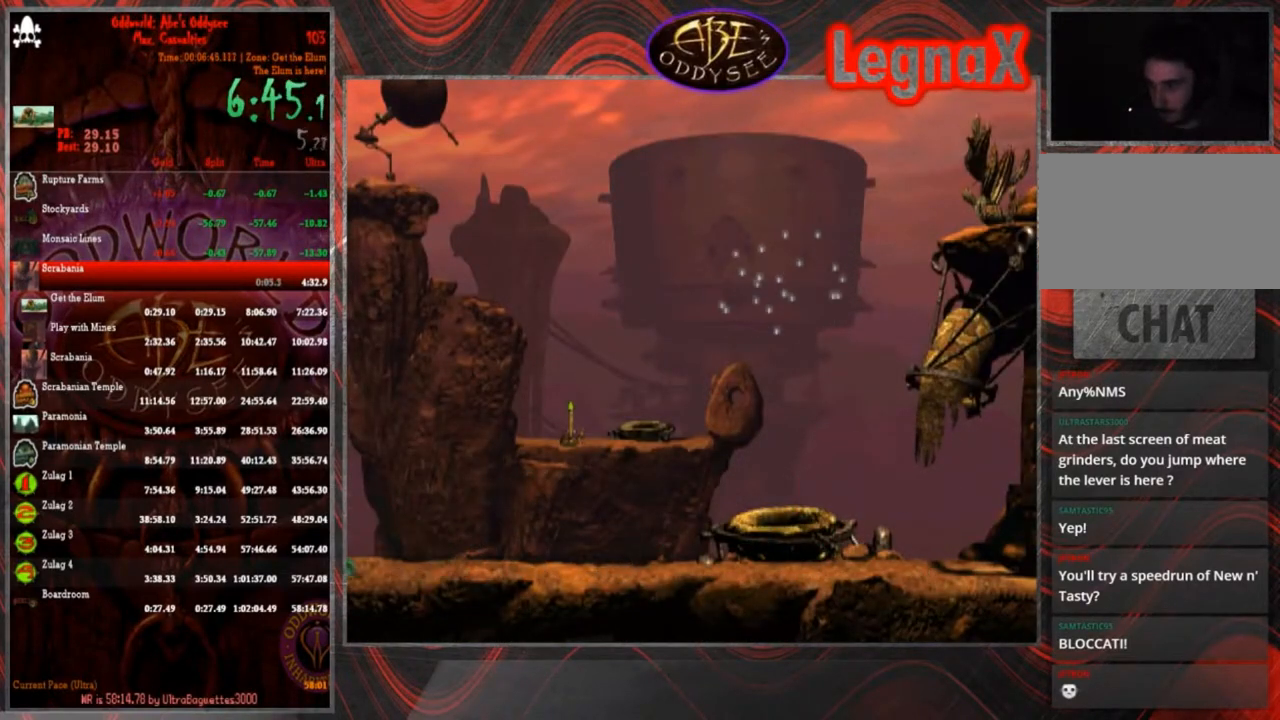
{"buttons": [], "left_stick": "up", "events": [[233, "R1", "up"], [433, "left_stick", "up"]]}
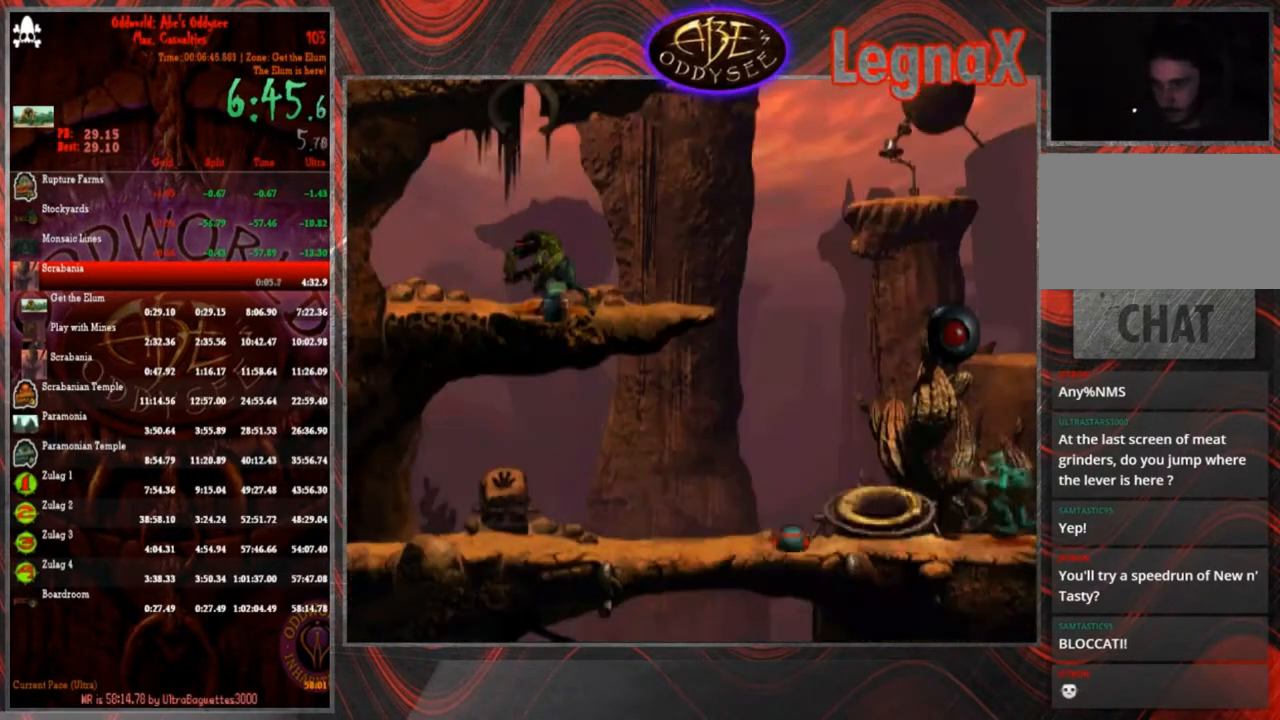
{"buttons": [], "left_stick": "up", "events": []}
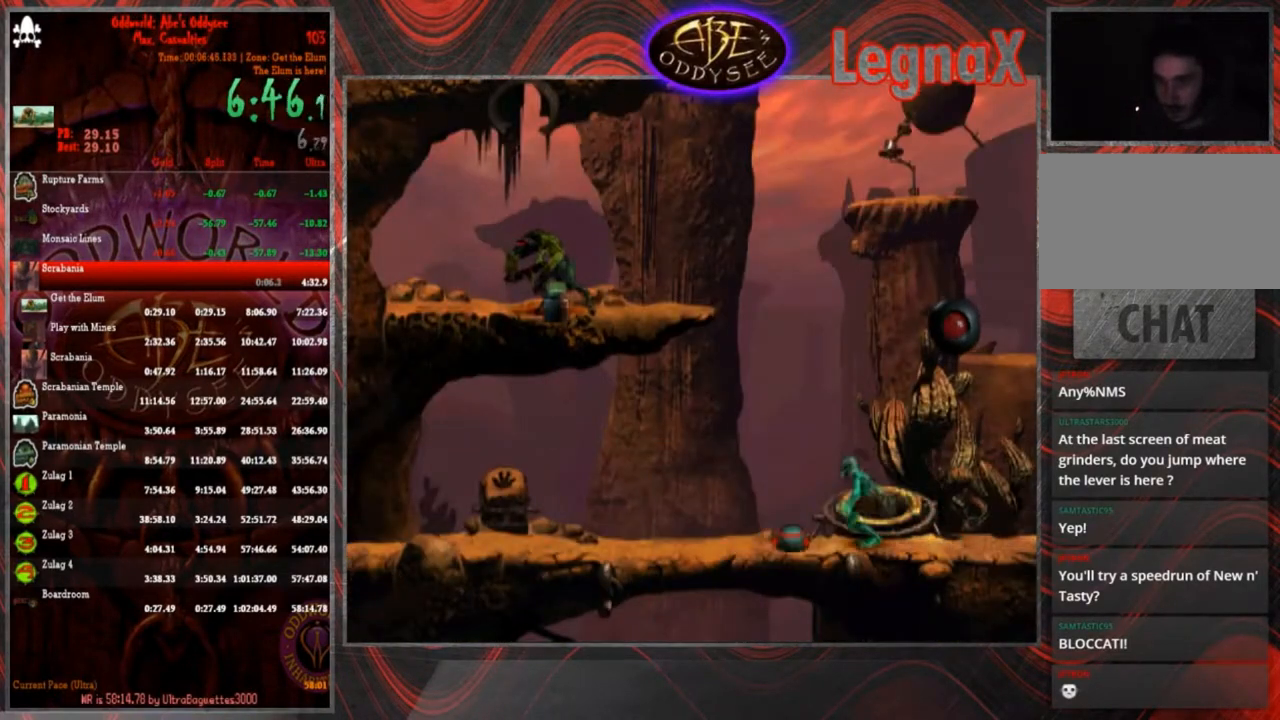
{"buttons": ["R2"], "left_stick": "left", "events": [[133, "left_stick", "center"], [200, "R2", "down"], [400, "left_stick", "left"]]}
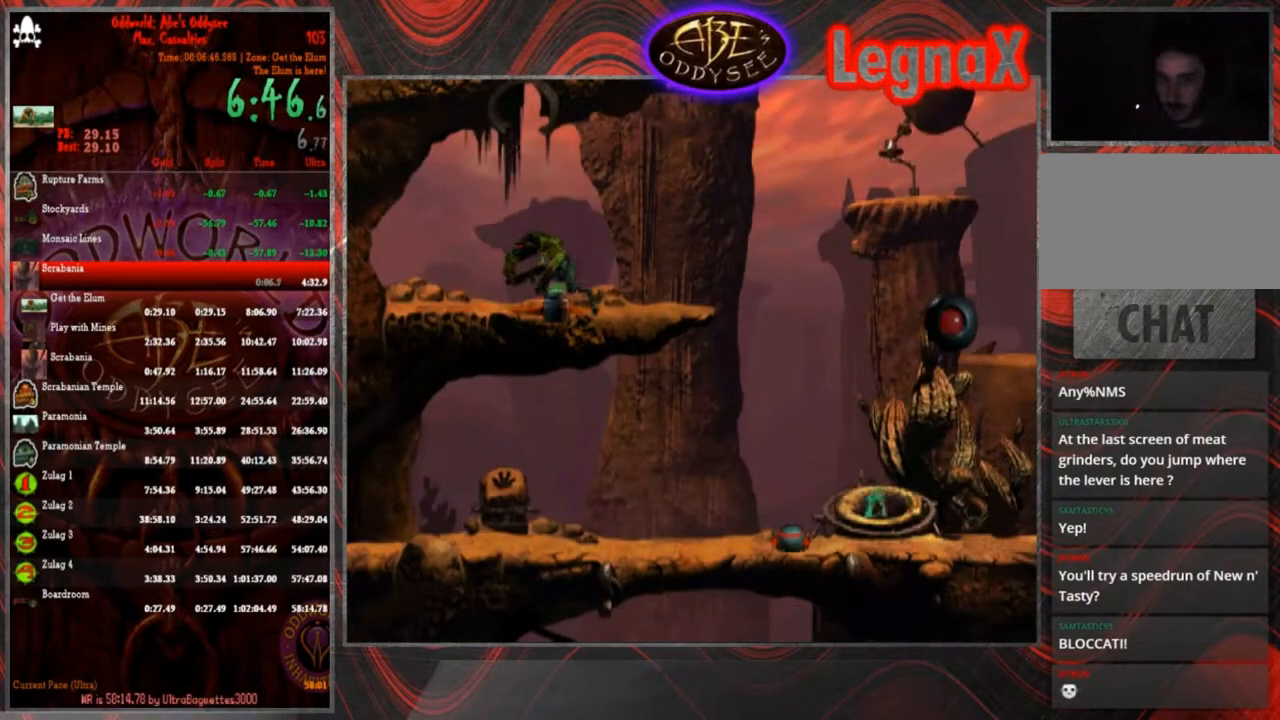
{"buttons": ["R2"], "left_stick": "left", "events": []}
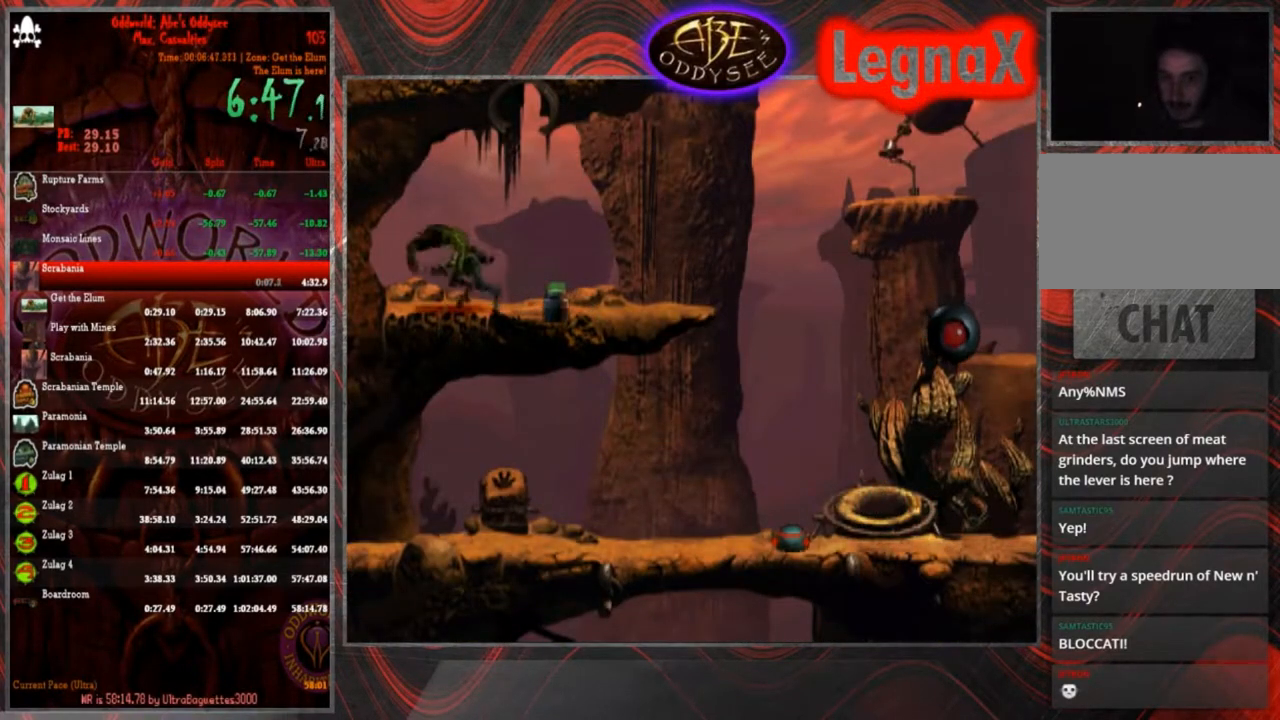
{"buttons": ["R2"], "left_stick": "left", "events": []}
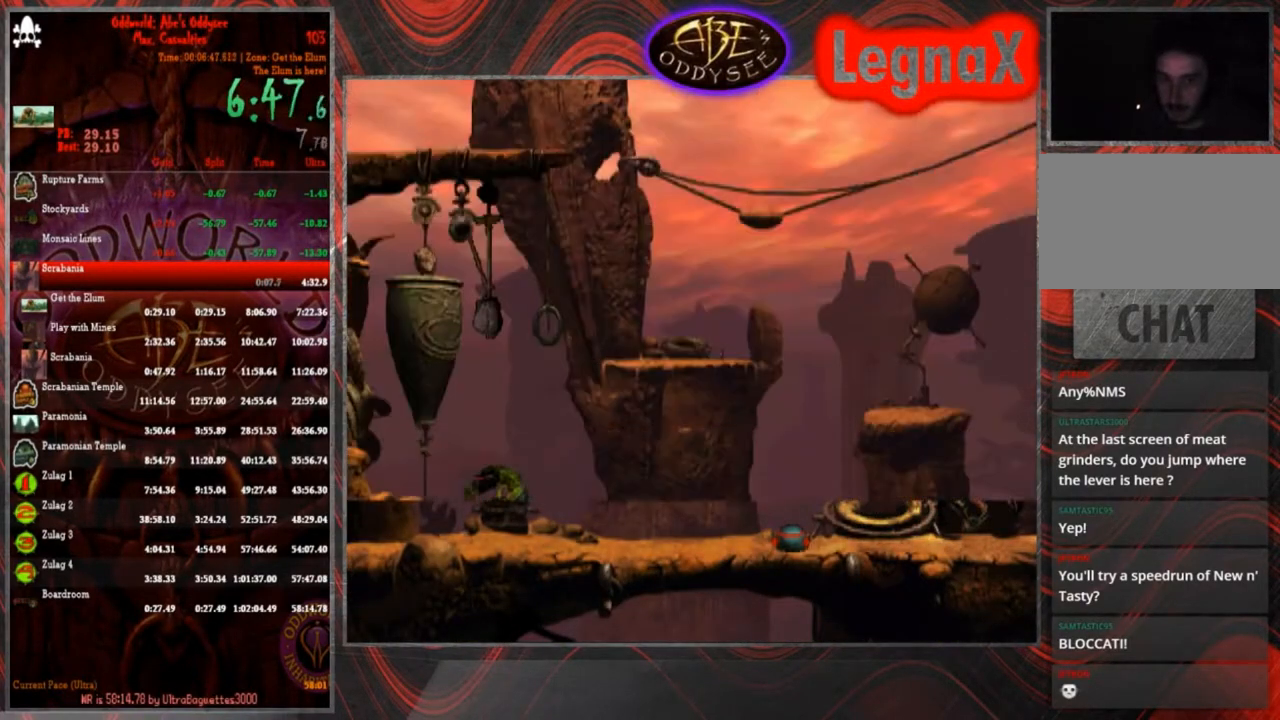
{"buttons": ["R2"], "left_stick": "left", "events": []}
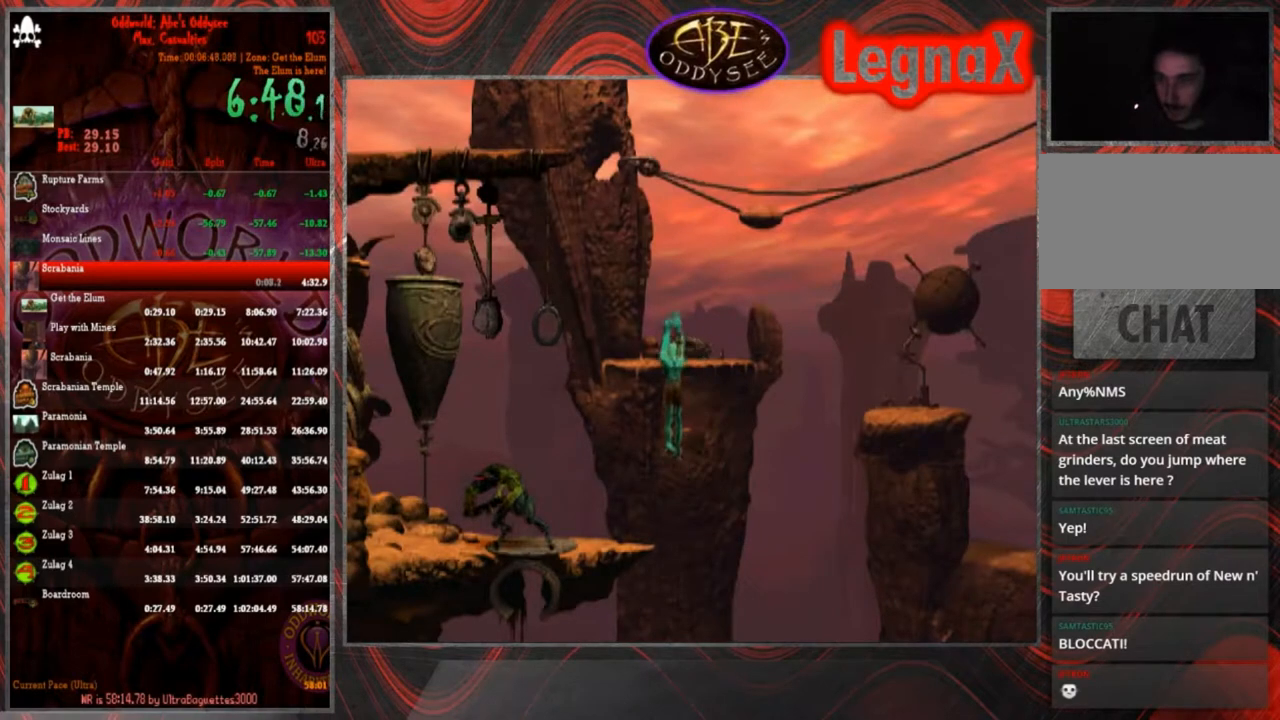
{"buttons": ["R2"], "left_stick": "up", "events": [[501, "left_stick", "up"]]}
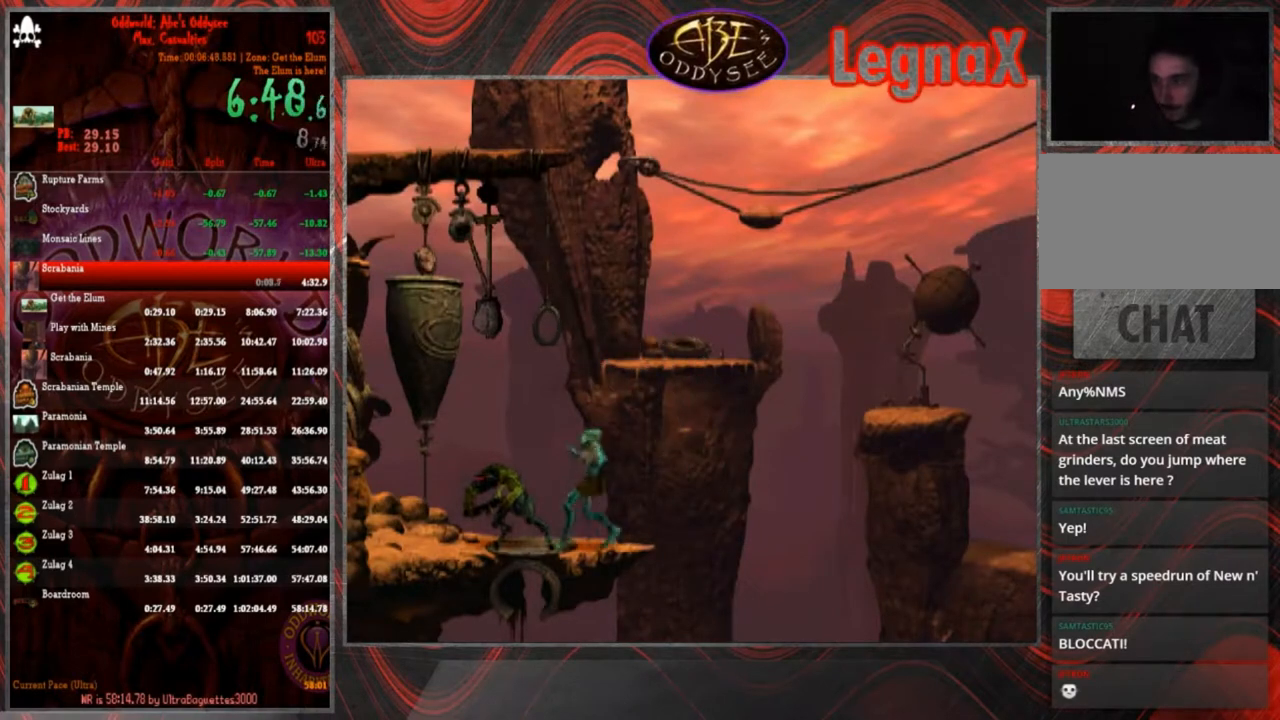
{"buttons": [], "left_stick": "center", "events": [[33, "R2", "up"], [467, "left_stick", "center"]]}
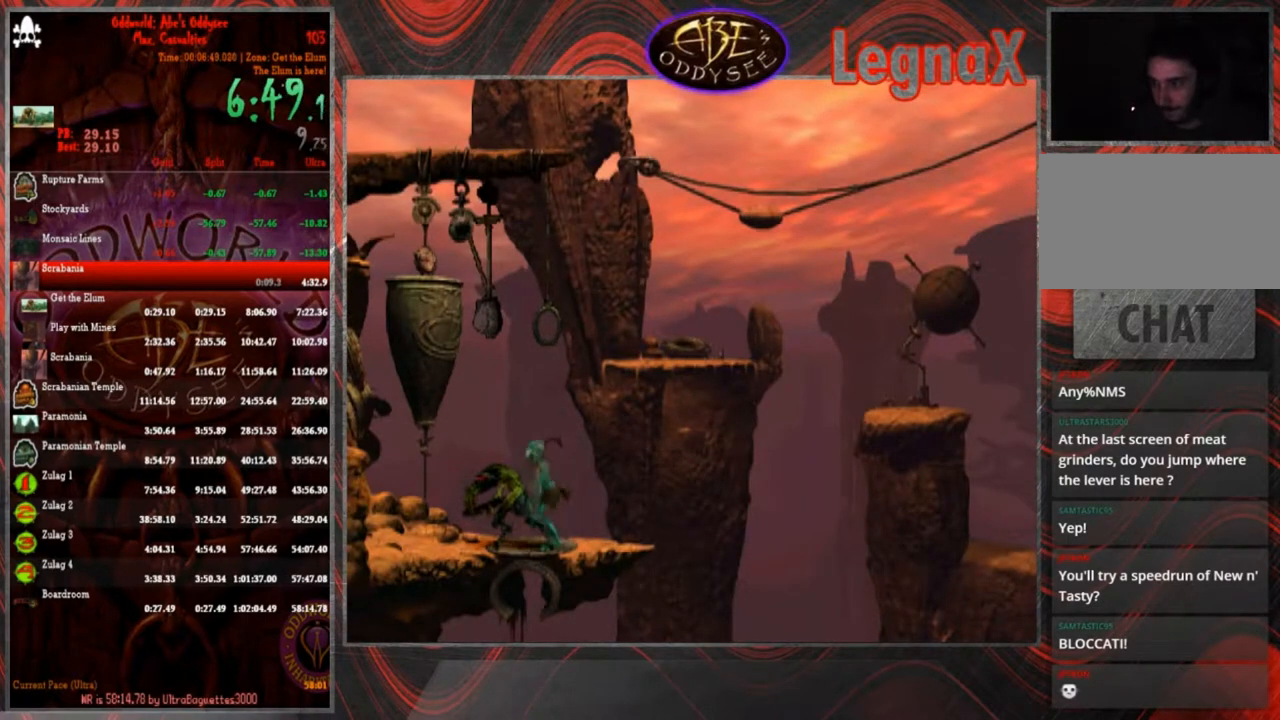
{"buttons": ["CROSS", "R1"], "left_stick": "left", "events": [[67, "R1", "down"], [100, "left_stick", "left"], [300, "CROSS", "down"]]}
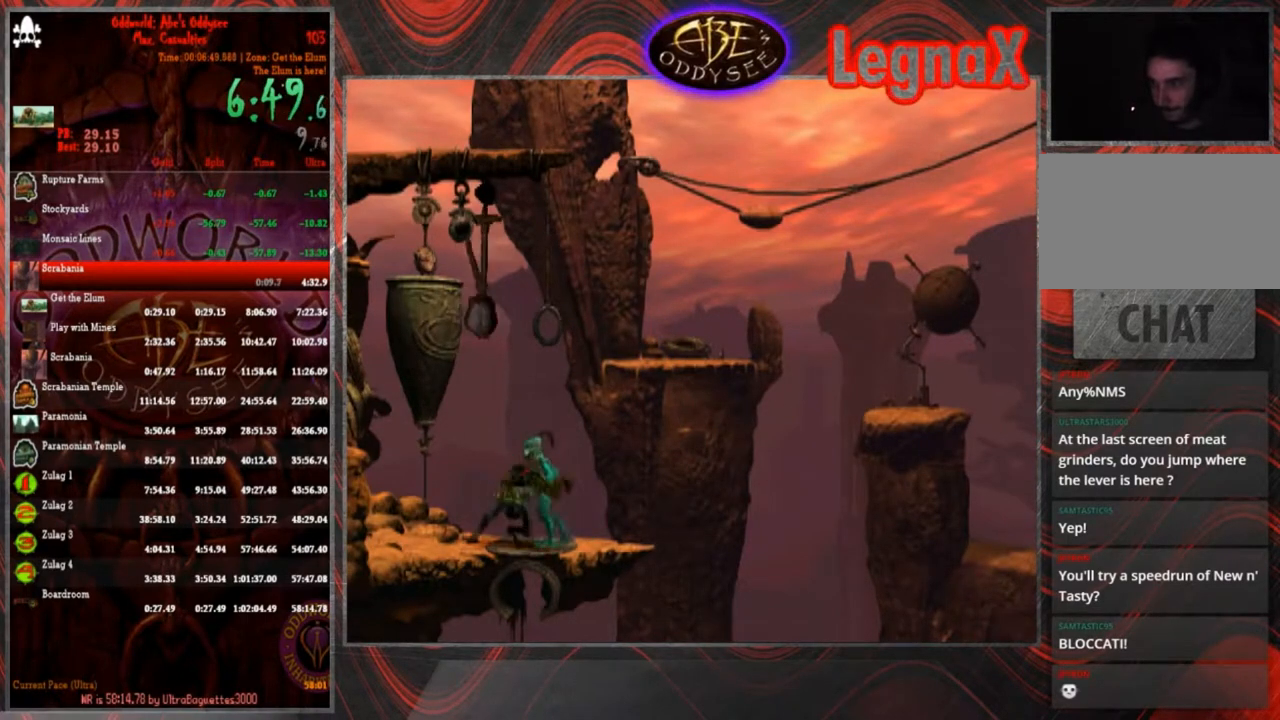
{"buttons": ["CROSS", "R1"], "left_stick": "right", "events": [[333, "left_stick", "right"]]}
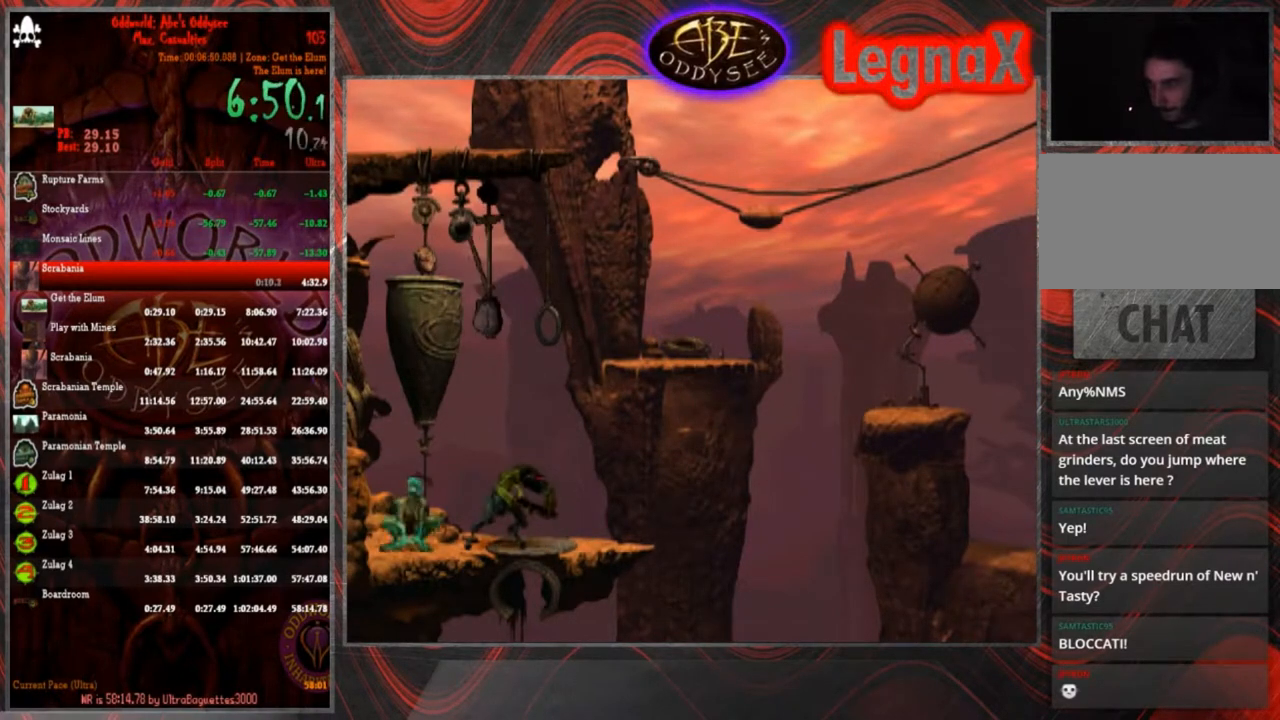
{"buttons": ["CROSS", "R1"], "left_stick": "right", "events": [[200, "left_stick", "left"], [501, "left_stick", "right"]]}
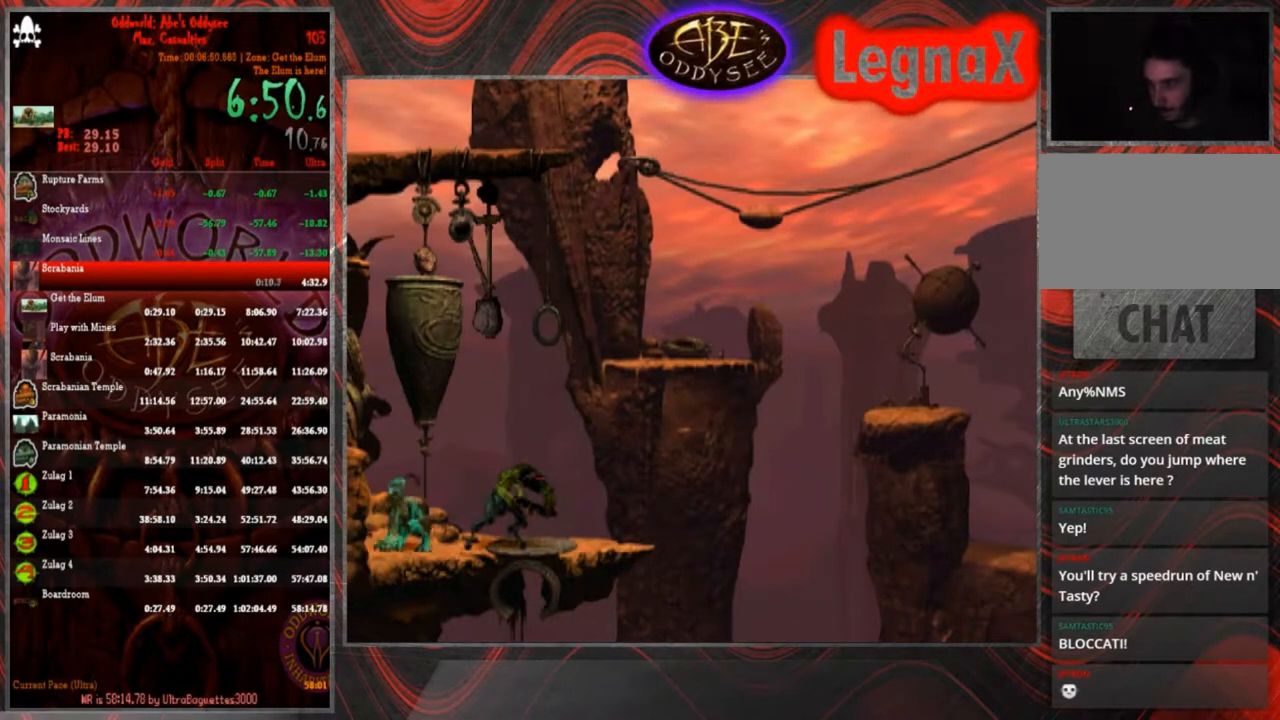
{"buttons": ["CROSS", "R1"], "left_stick": "right", "events": []}
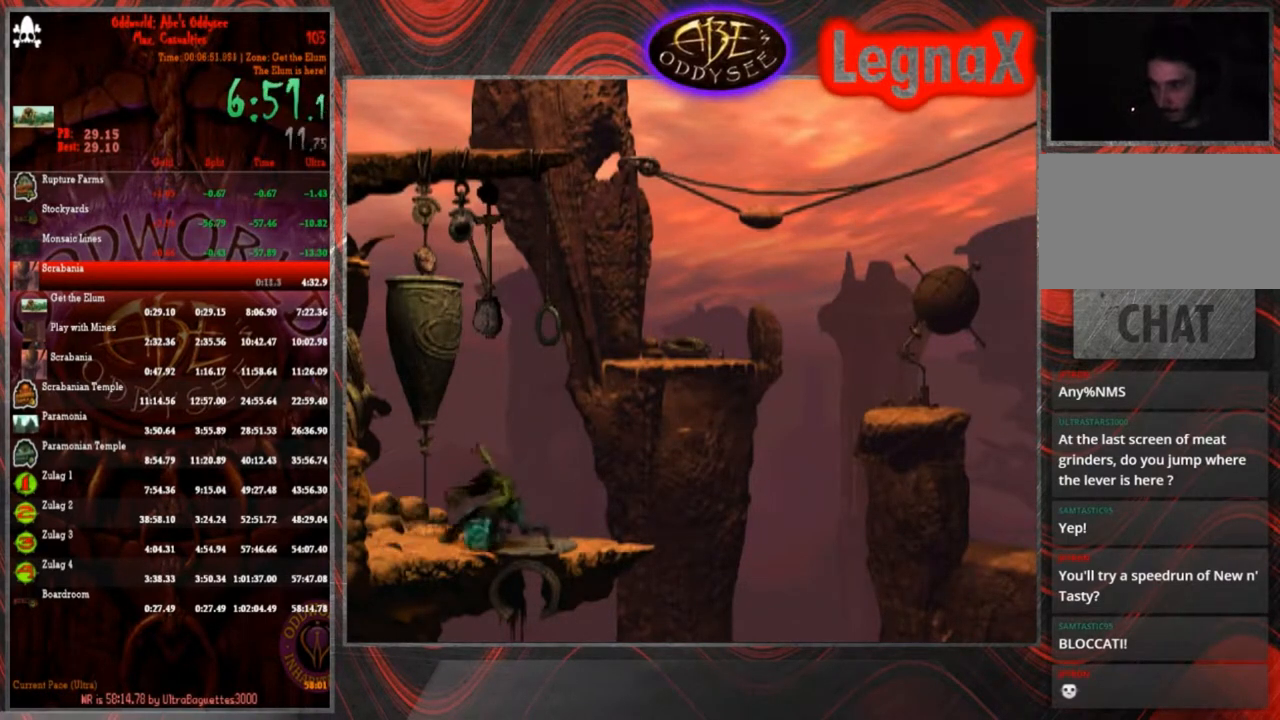
{"buttons": [], "left_stick": "down-right", "events": [[267, "CROSS", "up"], [267, "R1", "up"], [434, "left_stick", "down-right"]]}
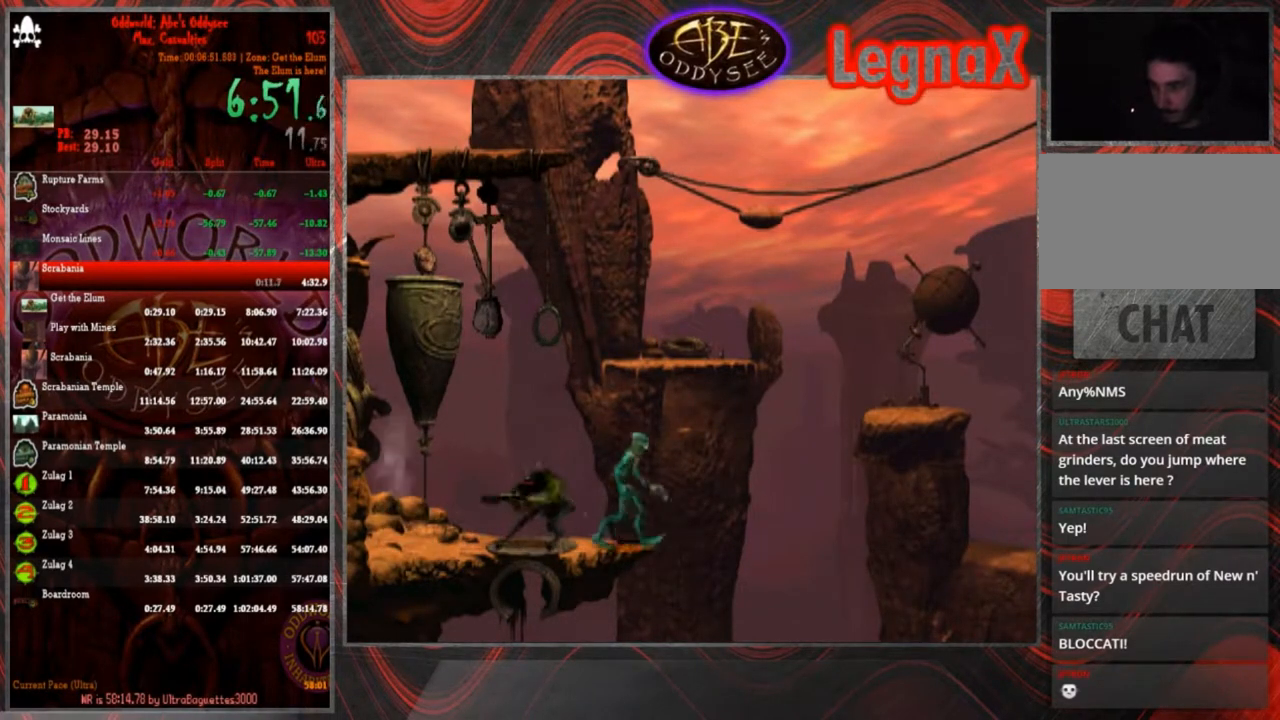
{"buttons": [], "left_stick": "down", "events": [[133, "left_stick", "down"]]}
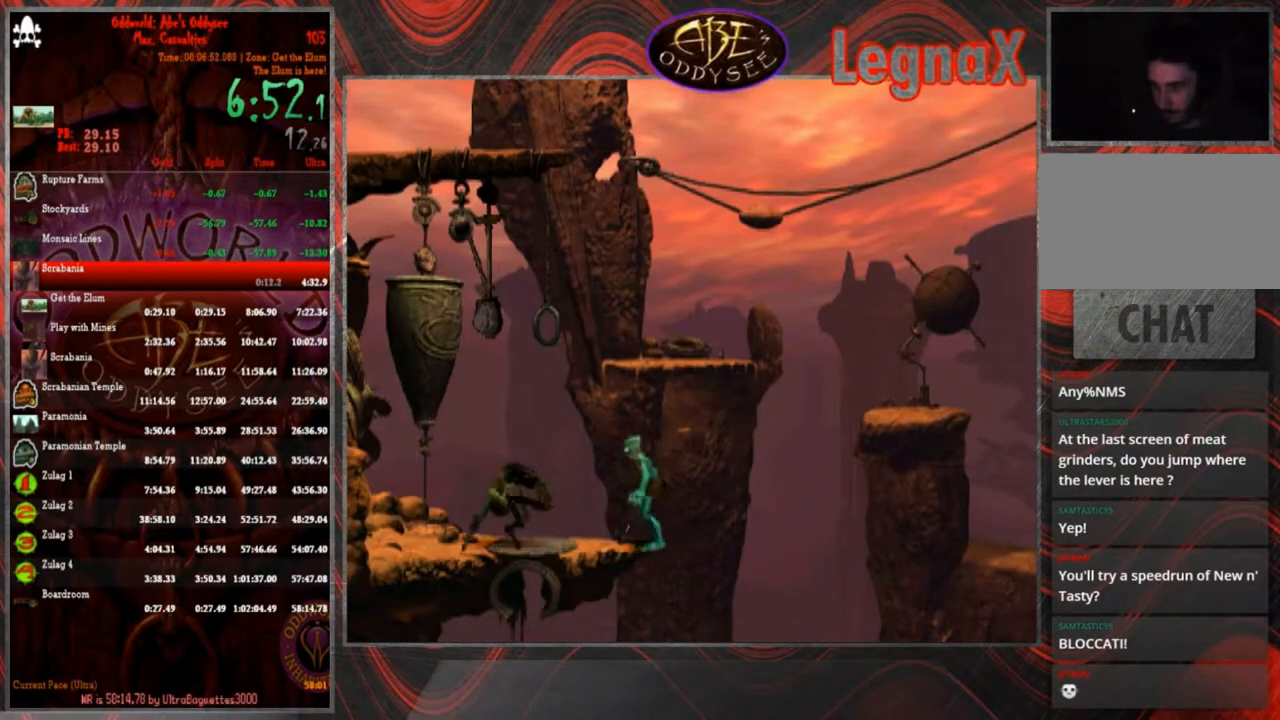
{"buttons": [], "left_stick": "down", "events": []}
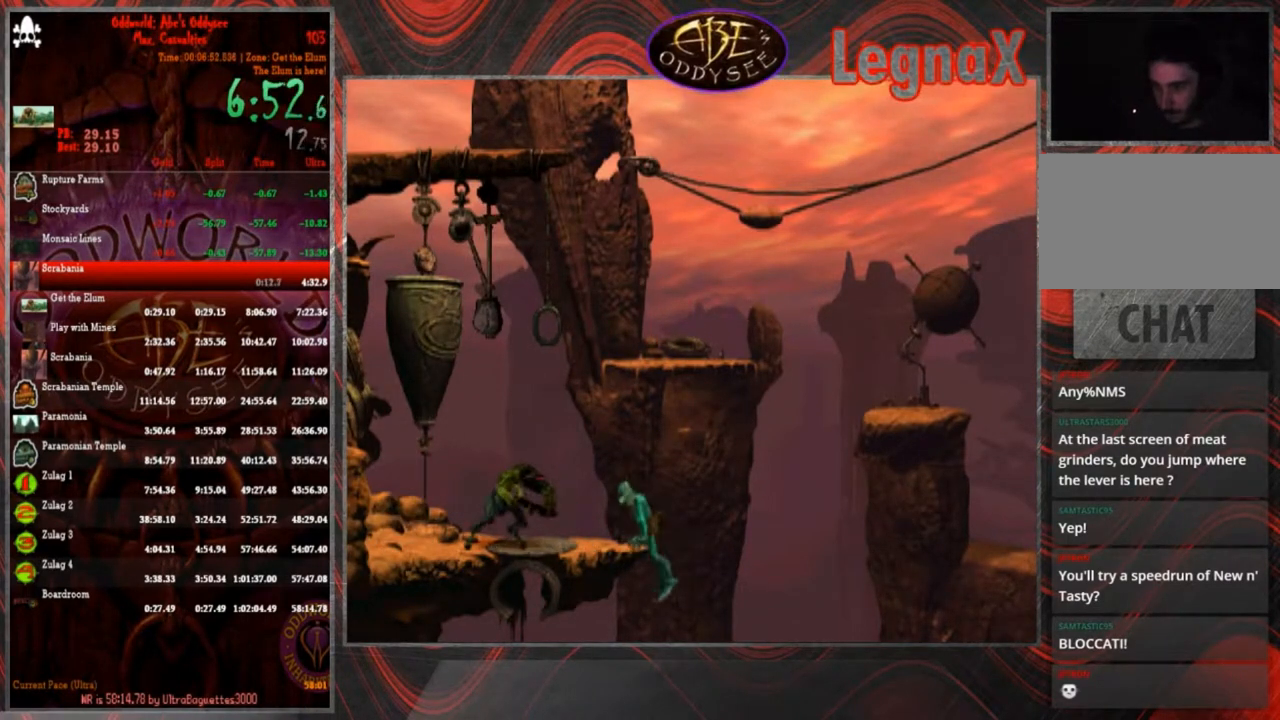
{"buttons": ["R1"], "left_stick": "right", "events": [[467, "R1", "down"], [467, "left_stick", "right"]]}
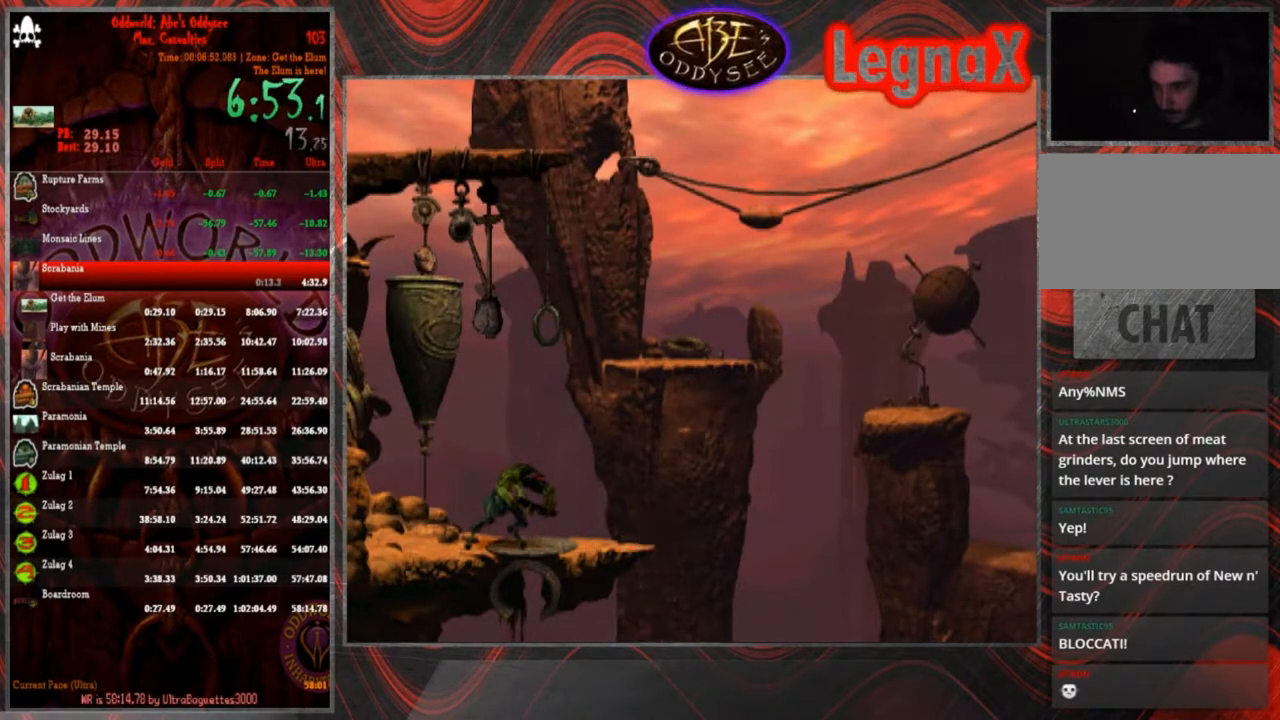
{"buttons": ["R1"], "left_stick": "right", "events": []}